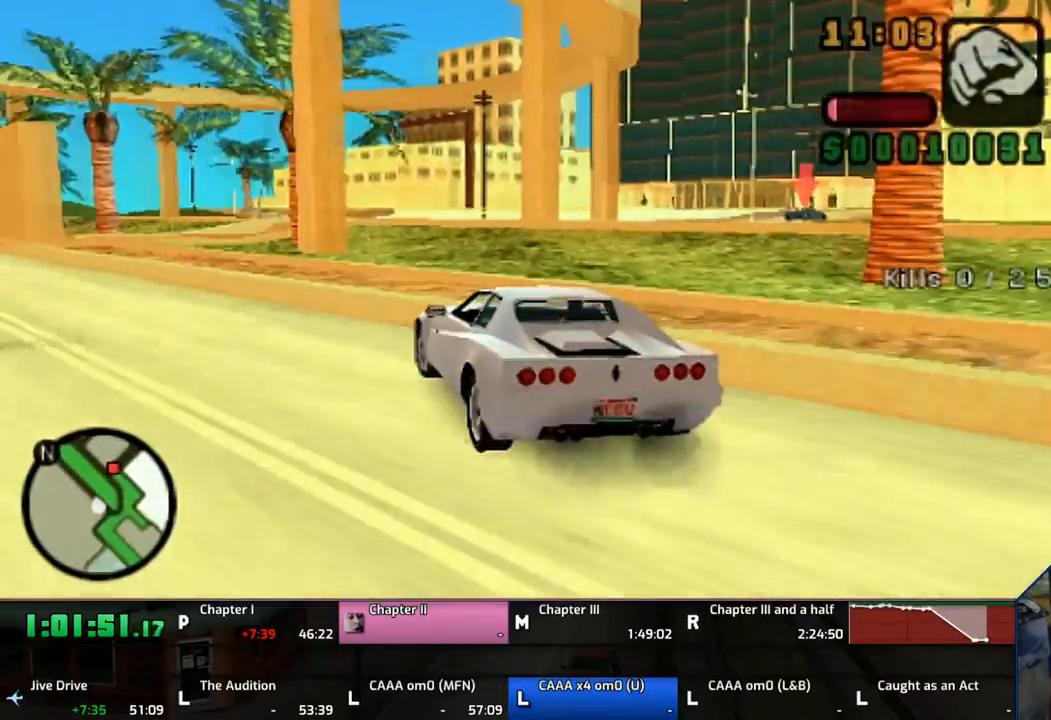
Gameplay with a controller (PlayStation layout); each line is a JSON object with the inputs held at the frame after it. "events" lists button and stick changes between this image and that frame as [ms after this image, input, new state], when the widget could be followed in between. Not read: L1 L2 L3 R1 R2 R3.
{"buttons": ["CROSS"], "left_stick": "right", "right_stick": "center", "events": [[467, "left_stick", "right"]]}
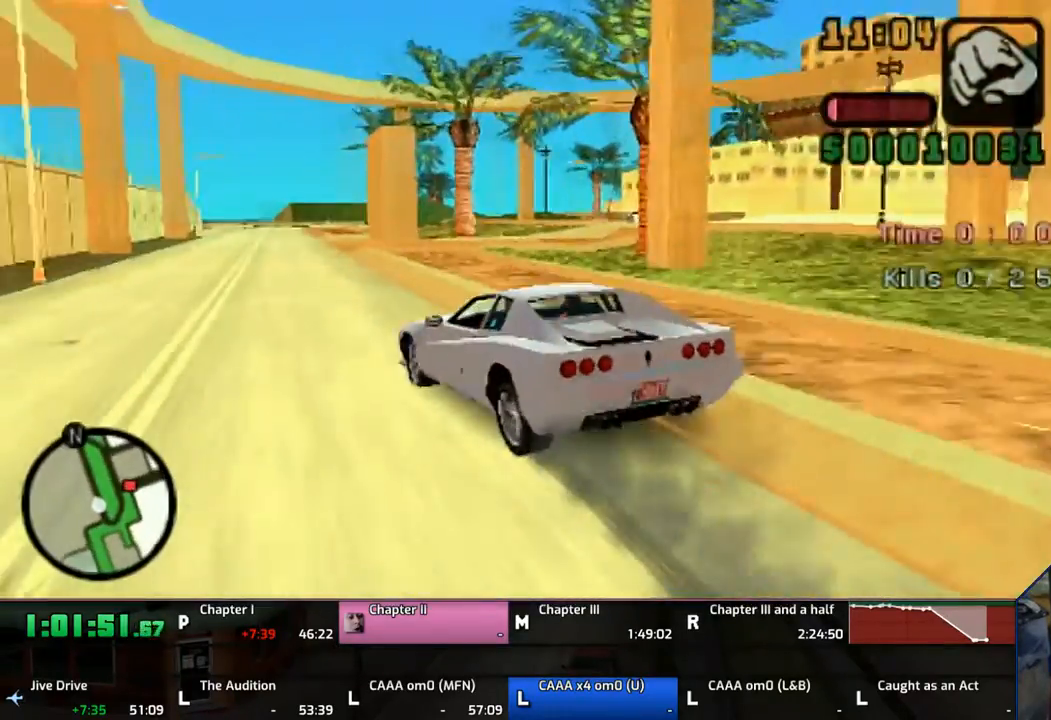
{"buttons": ["CROSS"], "left_stick": "center", "right_stick": "center", "events": [[133, "left_stick", "center"], [283, "left_stick", "right"], [367, "left_stick", "center"]]}
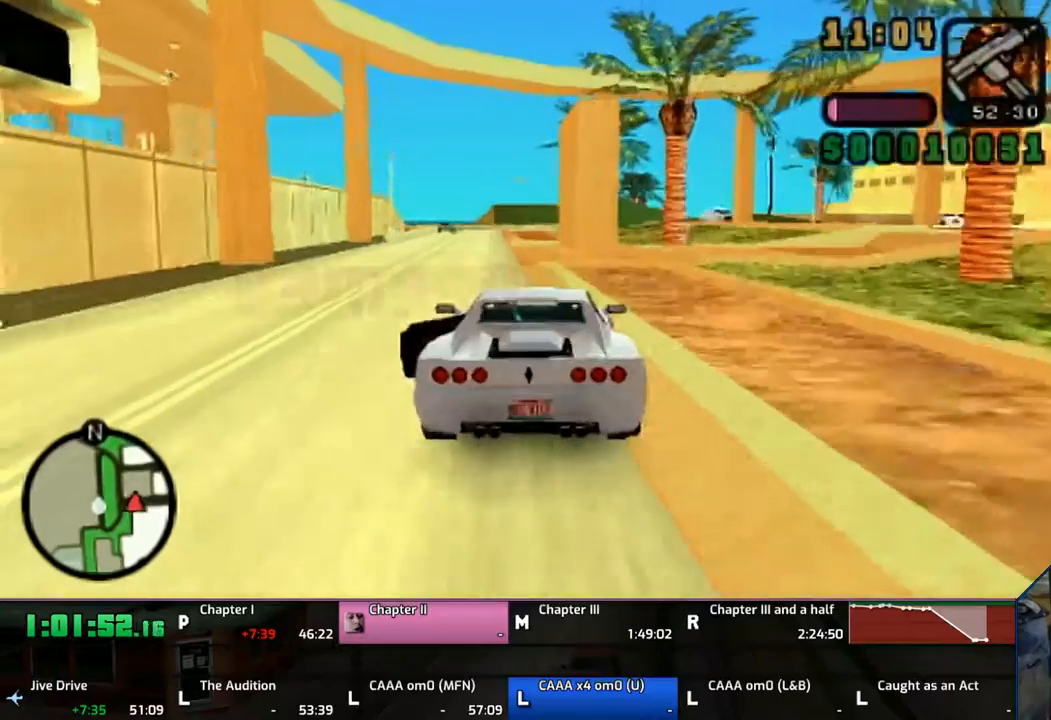
{"buttons": ["SQUARE"], "left_stick": "right", "right_stick": "center", "events": [[50, "left_stick", "right"], [267, "CROSS", "up"], [283, "left_stick", "center"], [333, "SQUARE", "down"], [417, "SQUARE", "up"], [417, "left_stick", "right"], [483, "SQUARE", "down"]]}
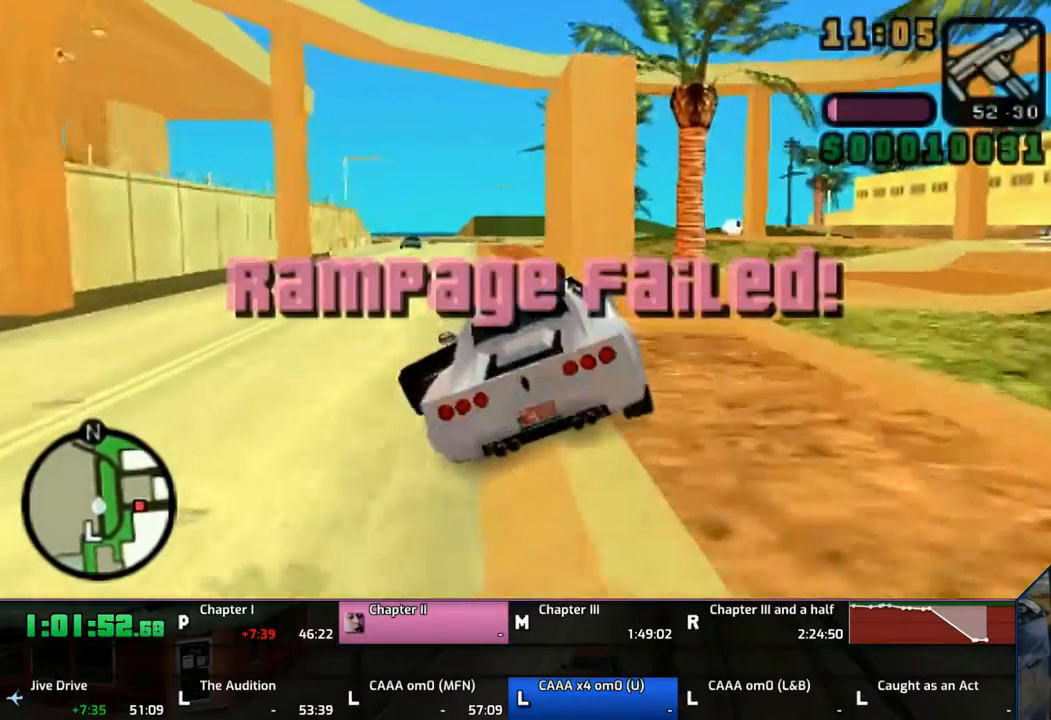
{"buttons": ["CROSS", "SQUARE"], "left_stick": "right", "right_stick": "center", "events": [[283, "CROSS", "down"]]}
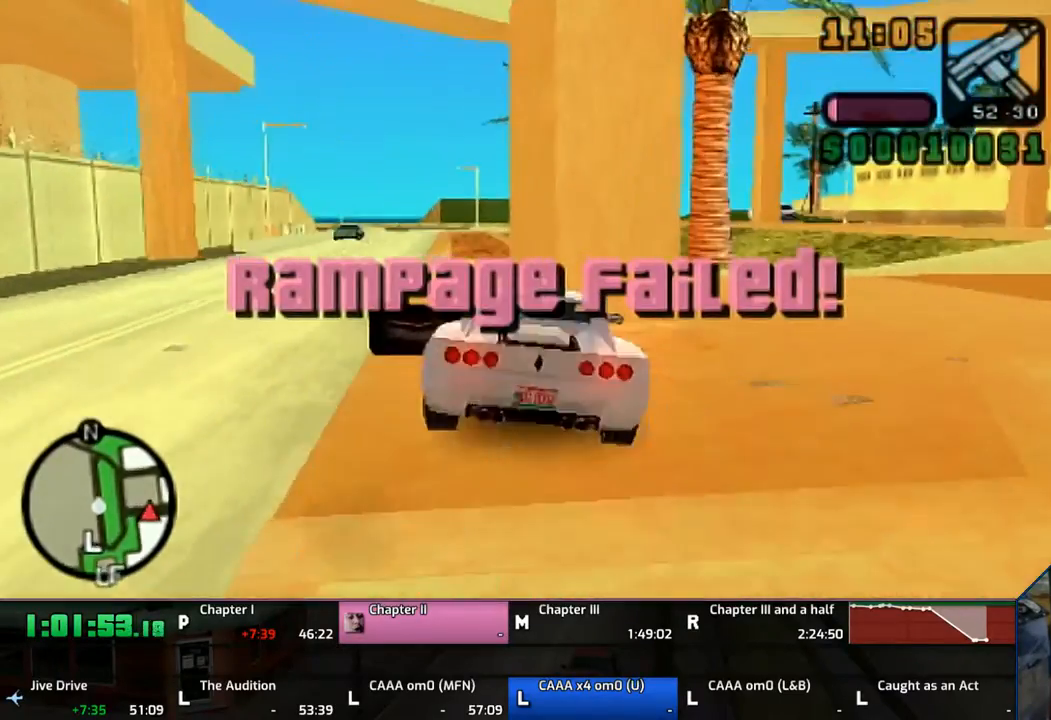
{"buttons": ["SQUARE"], "left_stick": "left", "right_stick": "center", "events": [[133, "CROSS", "up"], [150, "left_stick", "center"], [283, "left_stick", "left"]]}
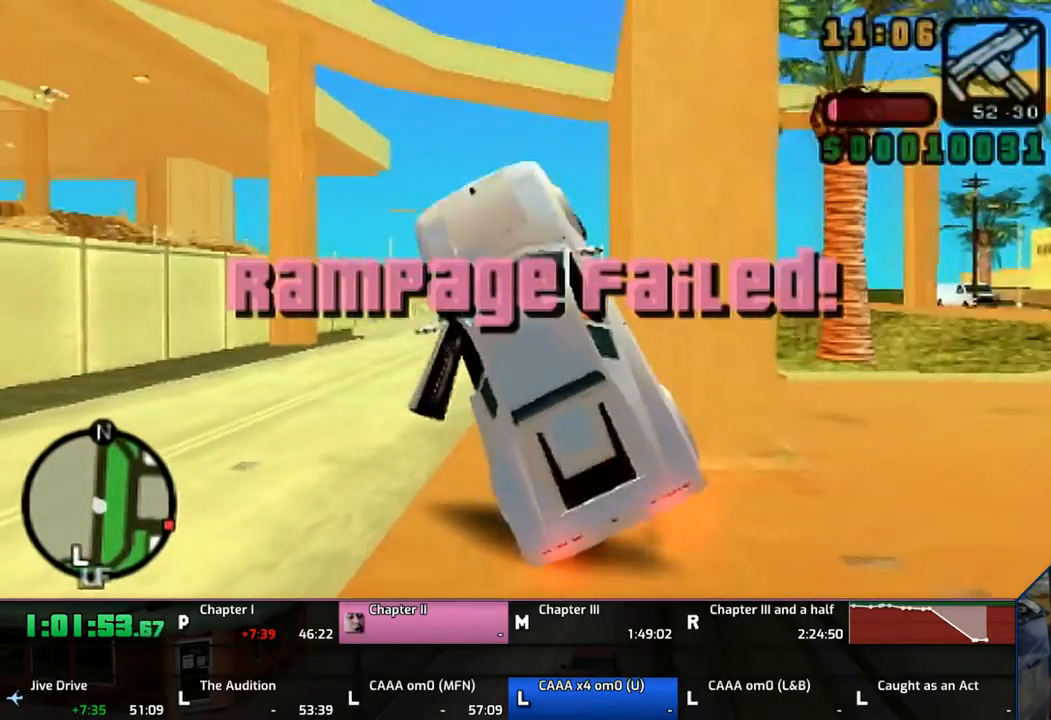
{"buttons": [], "left_stick": "left", "right_stick": "center", "events": [[33, "left_stick", "center"], [267, "SQUARE", "up"], [333, "SQUARE", "down"], [433, "SQUARE", "up"], [483, "left_stick", "left"]]}
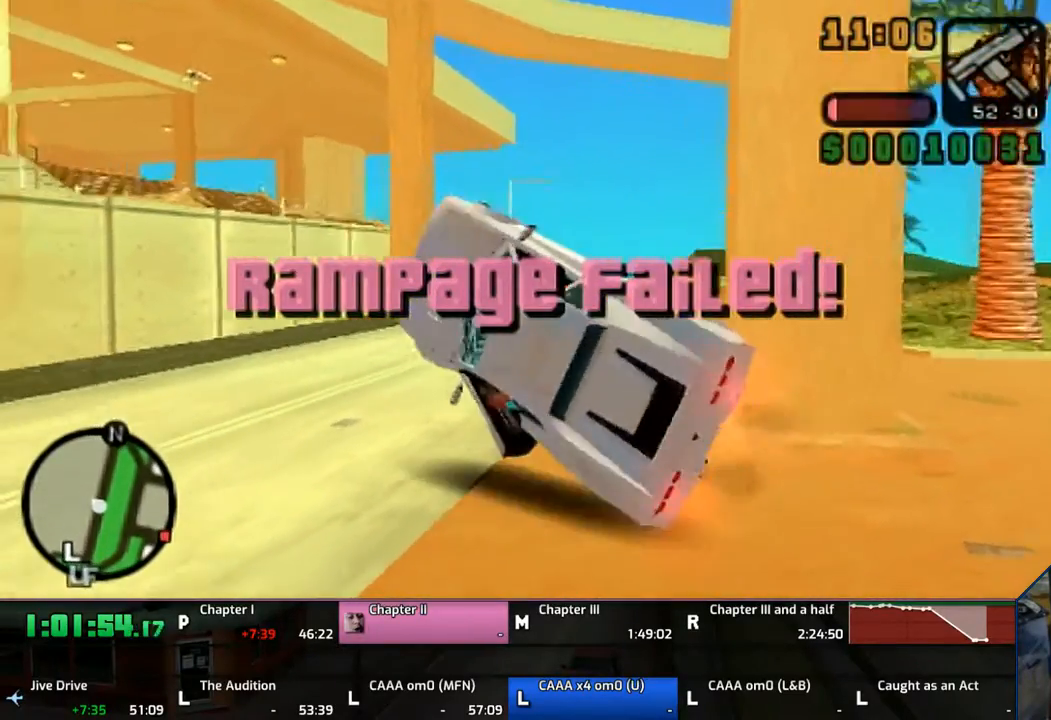
{"buttons": [], "left_stick": "right", "right_stick": "center", "events": [[167, "left_stick", "center"], [233, "left_stick", "right"], [283, "left_stick", "center"], [467, "left_stick", "right"]]}
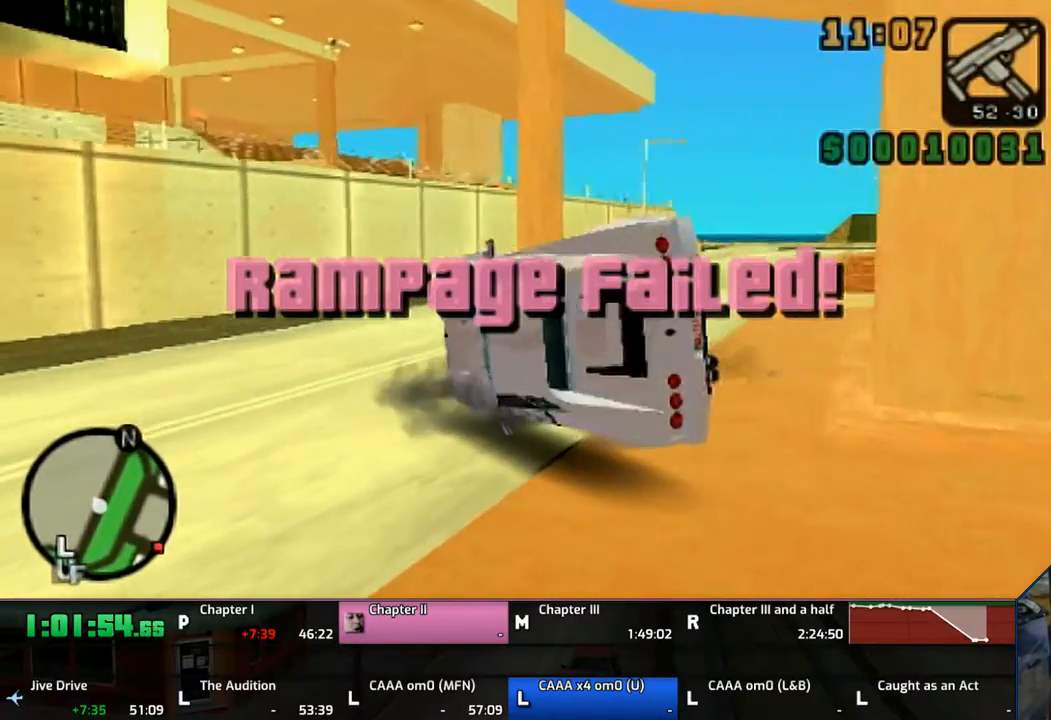
{"buttons": [], "left_stick": "right", "right_stick": "center", "events": [[133, "left_stick", "center"], [267, "left_stick", "right"]]}
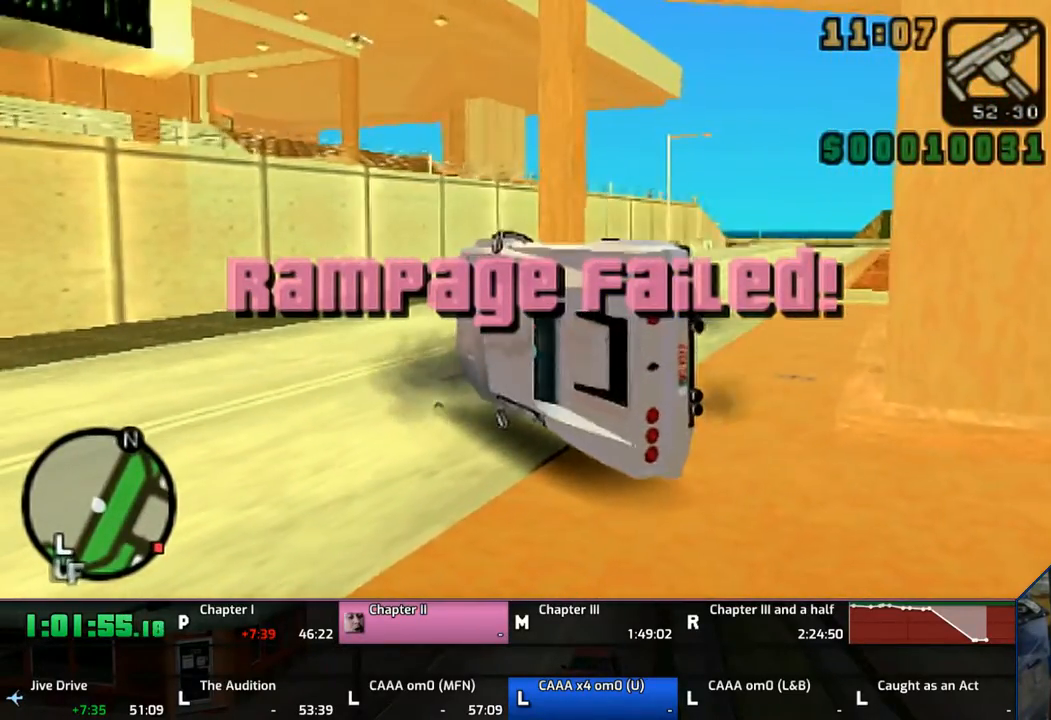
{"buttons": ["SQUARE"], "left_stick": "right", "right_stick": "center", "events": [[483, "SQUARE", "down"]]}
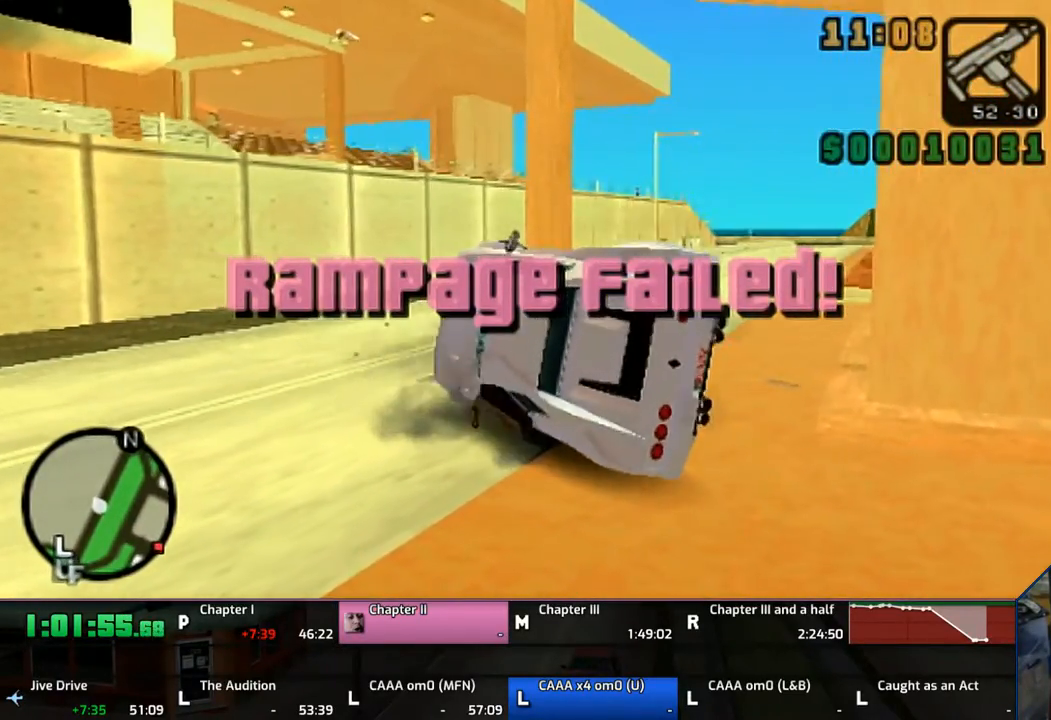
{"buttons": ["SQUARE"], "left_stick": "center", "right_stick": "center", "events": [[83, "left_stick", "center"]]}
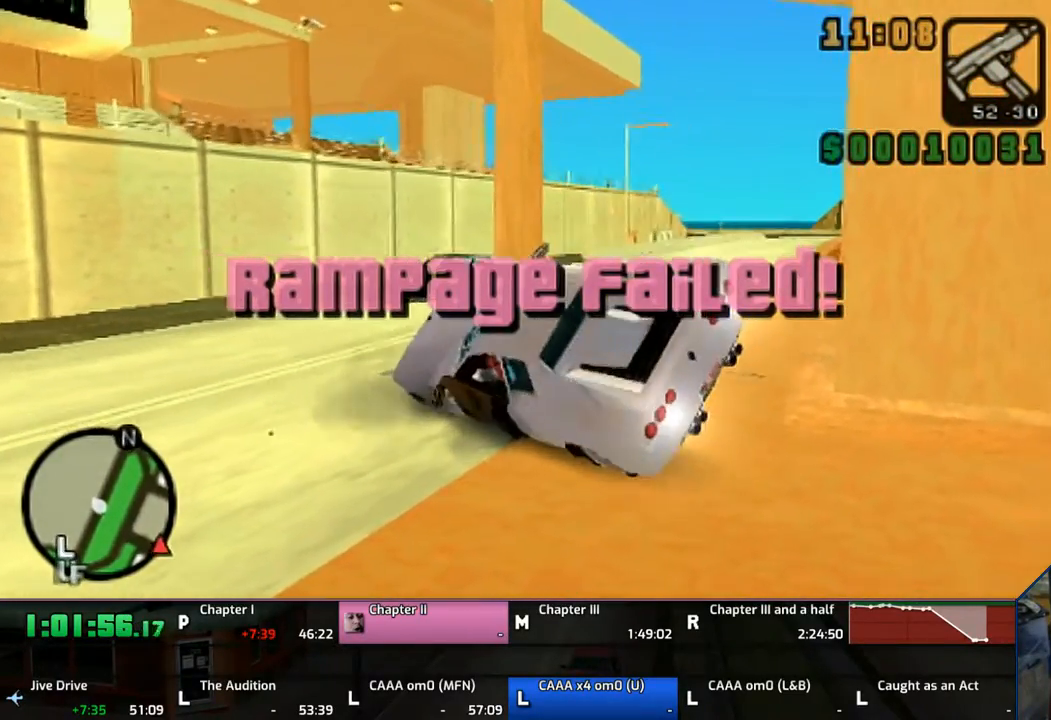
{"buttons": ["SQUARE"], "left_stick": "left", "right_stick": "center", "events": [[133, "left_stick", "left"]]}
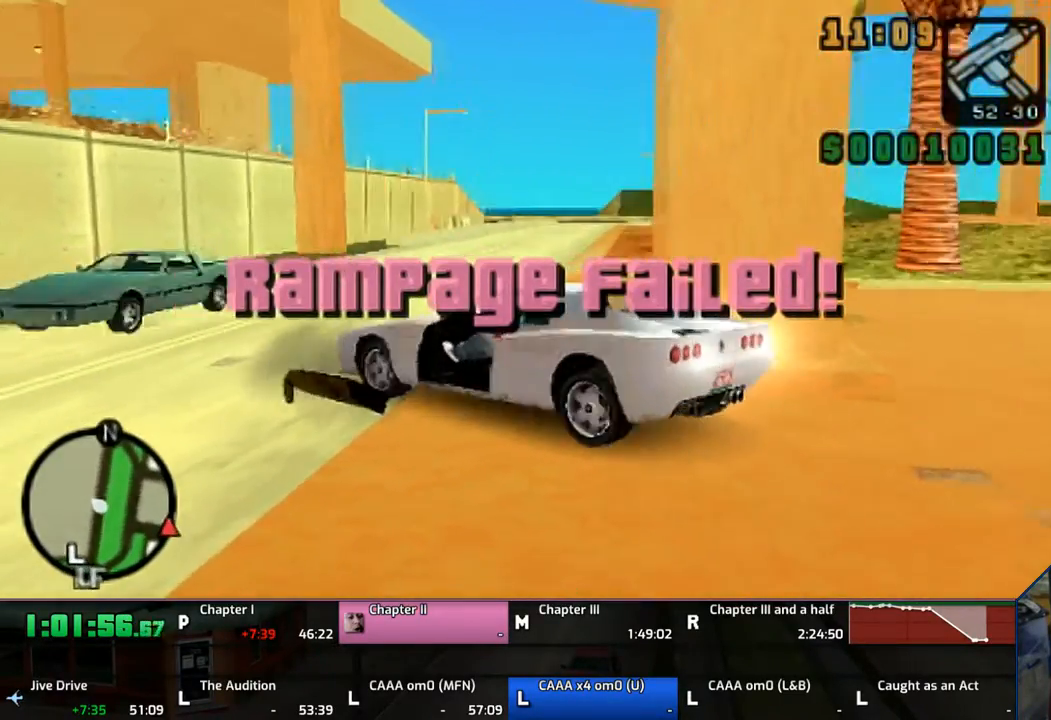
{"buttons": ["SQUARE"], "left_stick": "left", "right_stick": "center", "events": []}
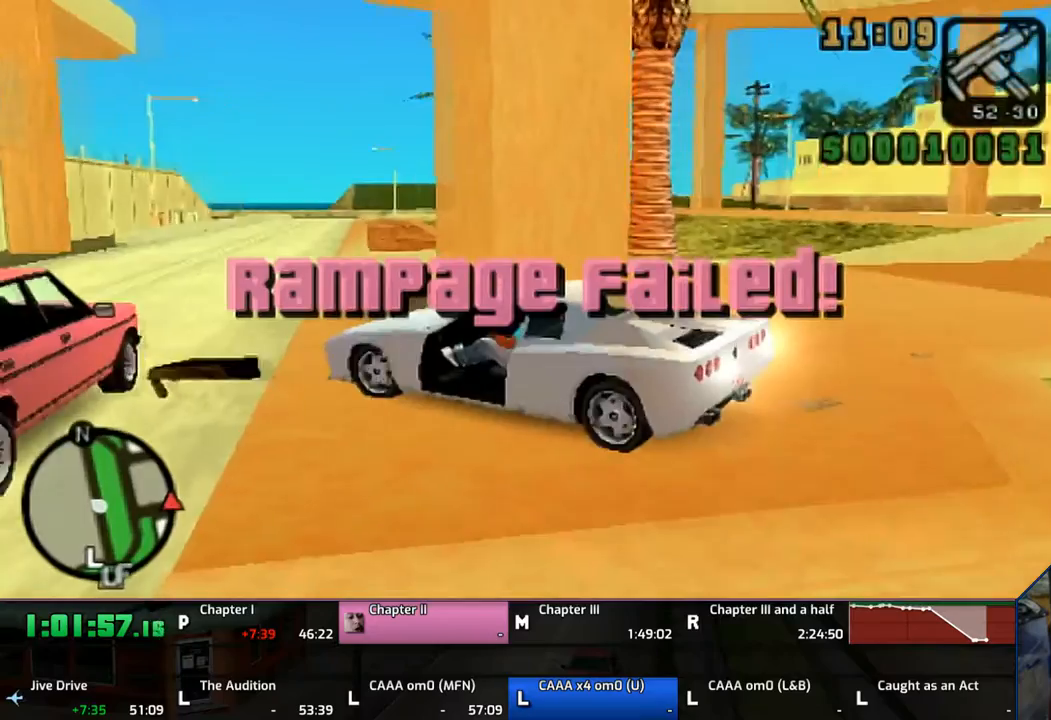
{"buttons": ["CROSS"], "left_stick": "center", "right_stick": "center", "events": [[383, "SQUARE", "up"], [433, "CROSS", "down"], [483, "left_stick", "center"]]}
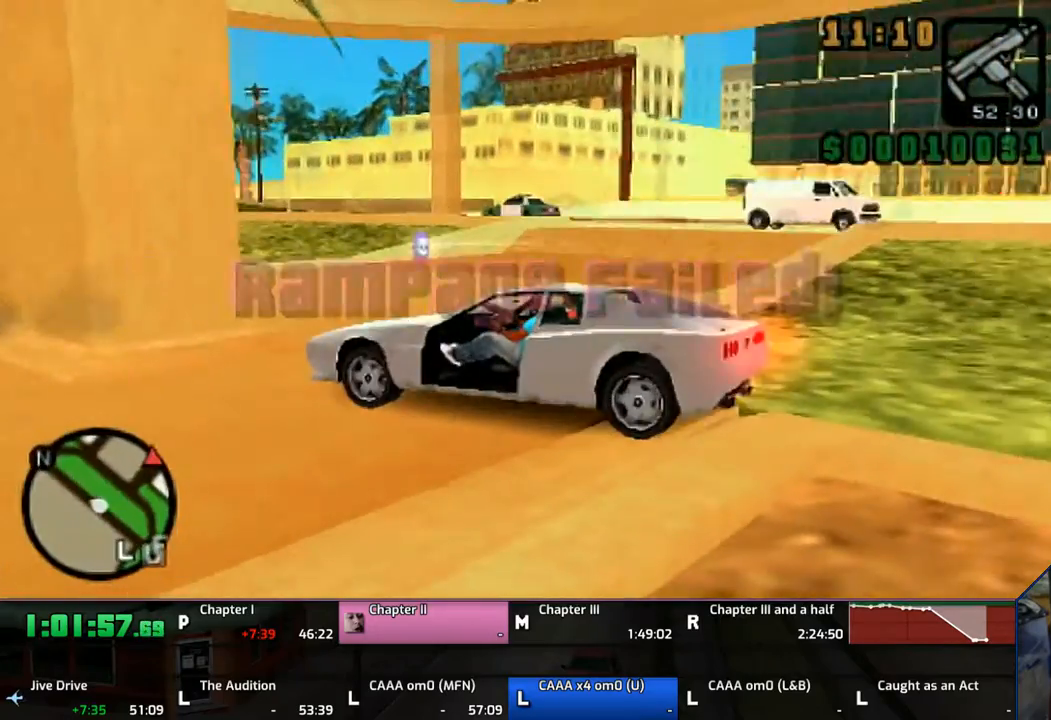
{"buttons": ["CROSS"], "left_stick": "right", "right_stick": "center", "events": [[17, "left_stick", "right"]]}
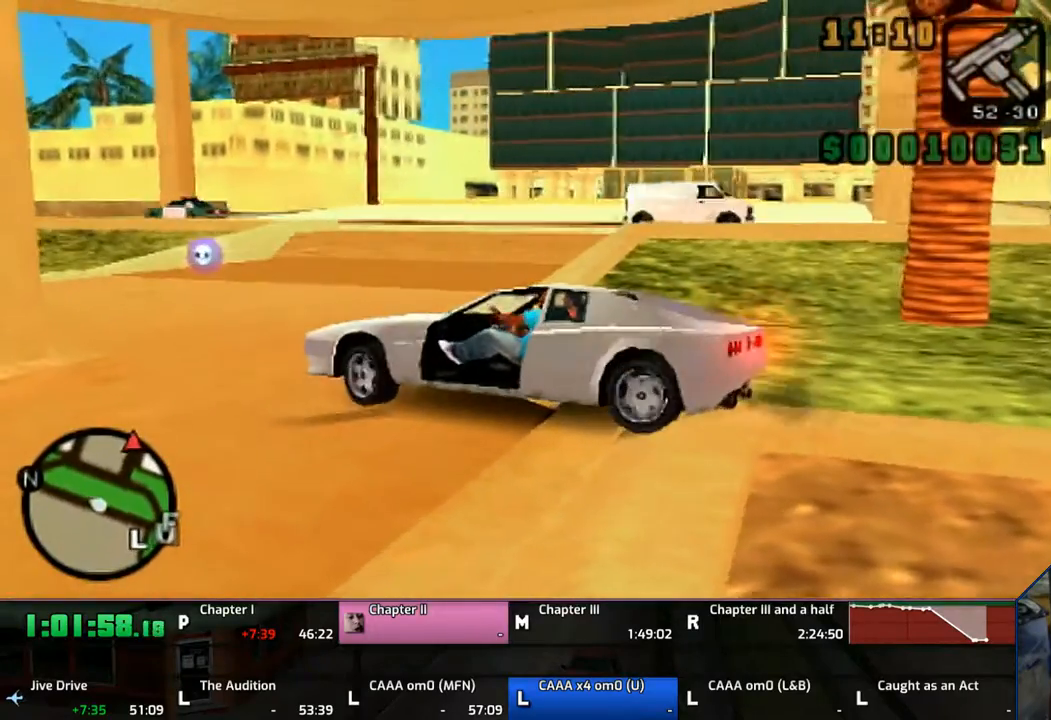
{"buttons": ["CROSS"], "left_stick": "right", "right_stick": "center", "events": []}
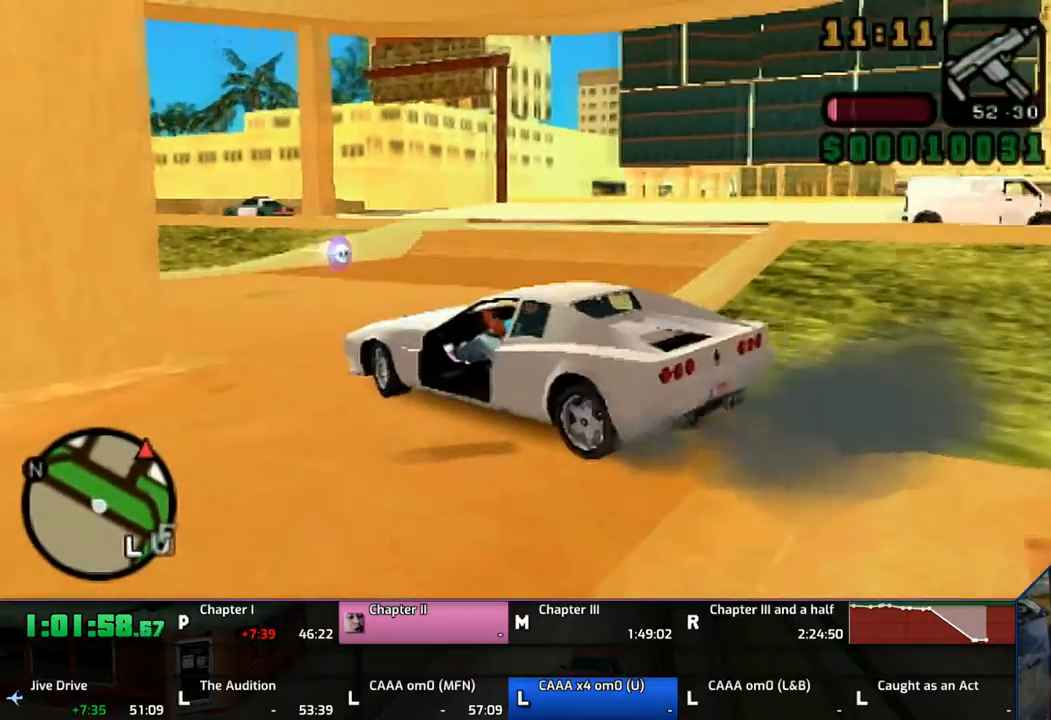
{"buttons": ["CROSS"], "left_stick": "right", "right_stick": "center", "events": [[267, "left_stick", "center"], [417, "left_stick", "right"]]}
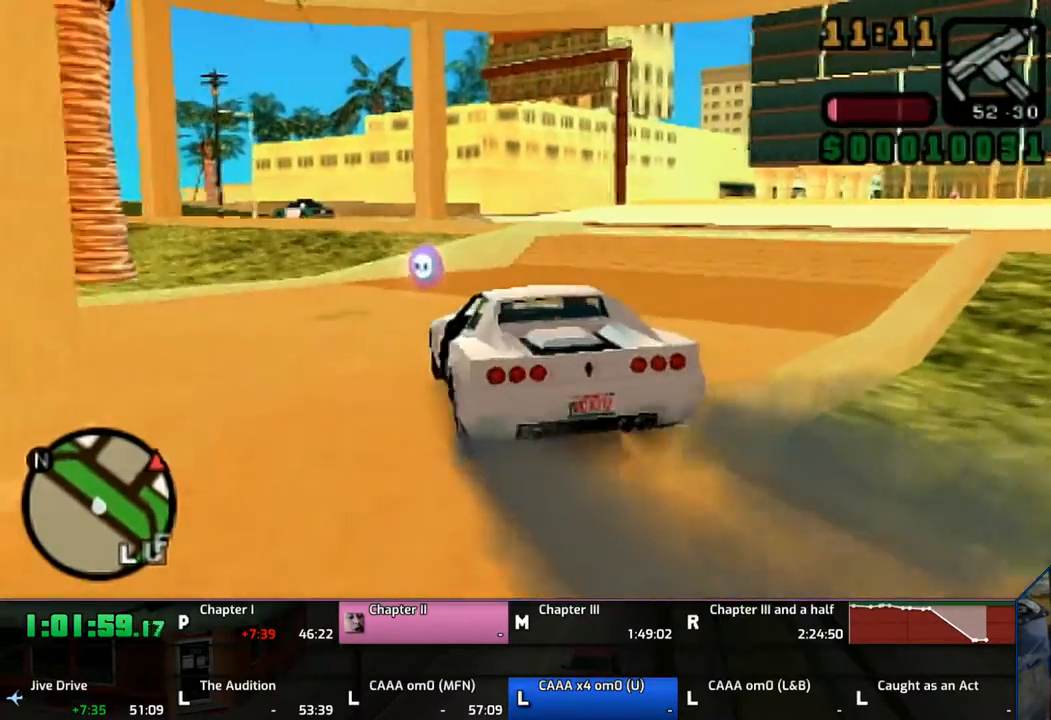
{"buttons": ["SQUARE"], "left_stick": "center", "right_stick": "center", "events": [[50, "left_stick", "center"], [333, "CROSS", "up"], [333, "left_stick", "right"], [383, "SQUARE", "down"], [383, "left_stick", "center"]]}
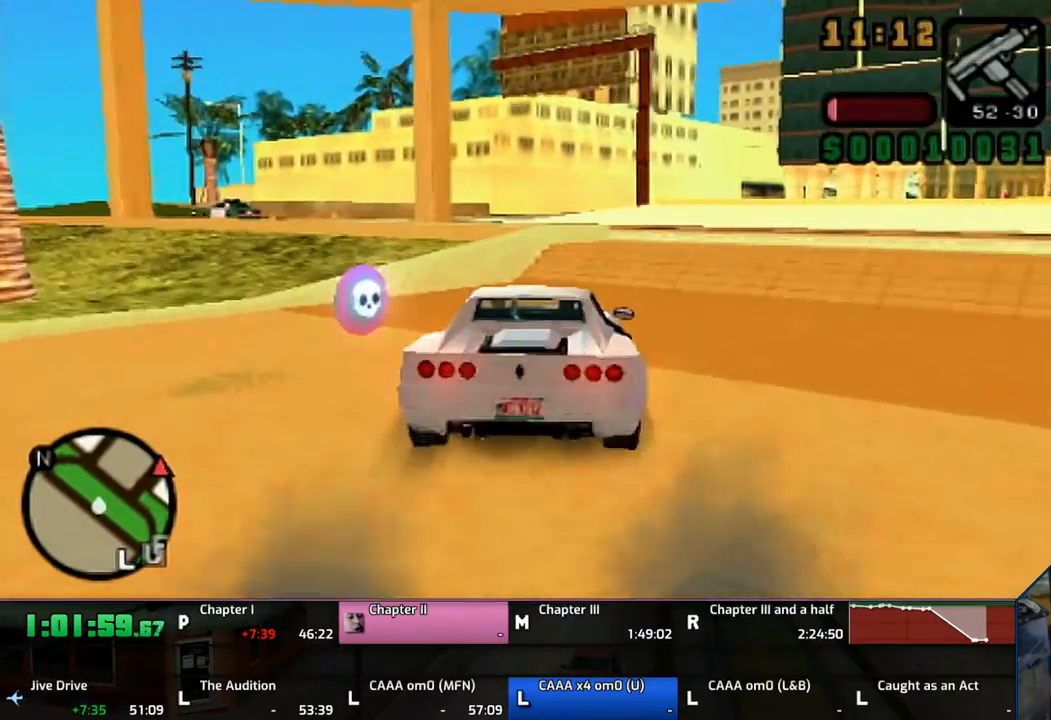
{"buttons": ["TRIANGLE"], "left_stick": "center", "right_stick": "center", "events": [[33, "left_stick", "left"], [167, "TRIANGLE", "down"], [233, "SQUARE", "up"], [433, "TRIANGLE", "up"], [450, "left_stick", "center"], [467, "TRIANGLE", "down"]]}
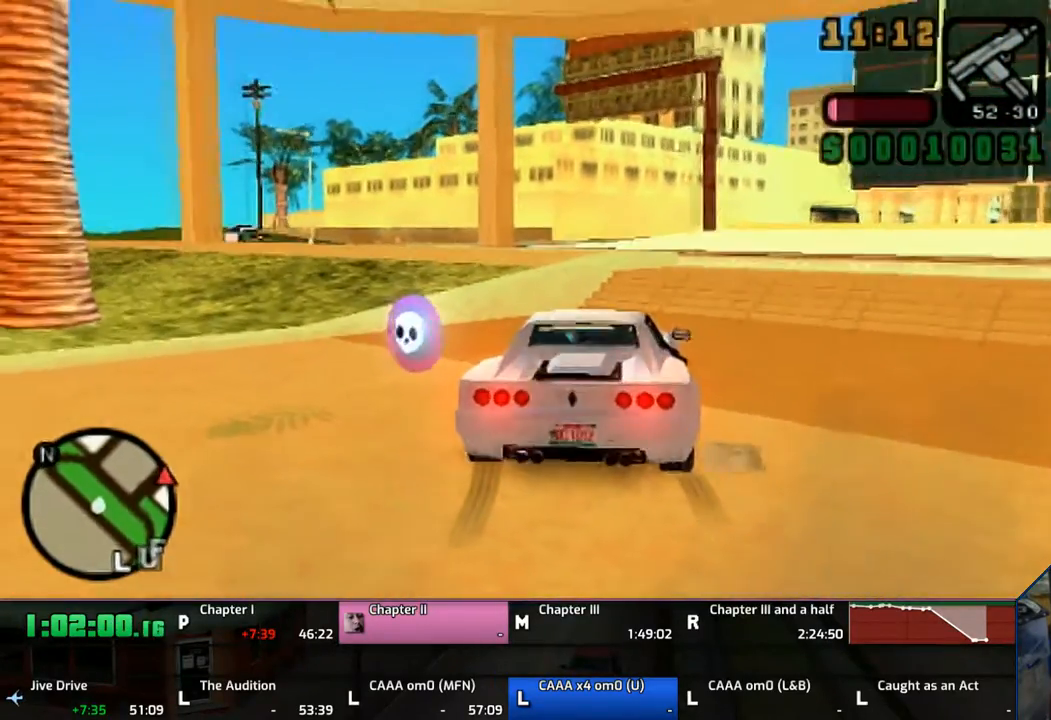
{"buttons": ["CROSS"], "left_stick": "up-left", "right_stick": "center", "events": [[33, "TRIANGLE", "up"], [117, "left_stick", "left"], [133, "TRIANGLE", "down"], [167, "TRIANGLE", "up"], [200, "left_stick", "up-left"], [267, "CROSS", "down"]]}
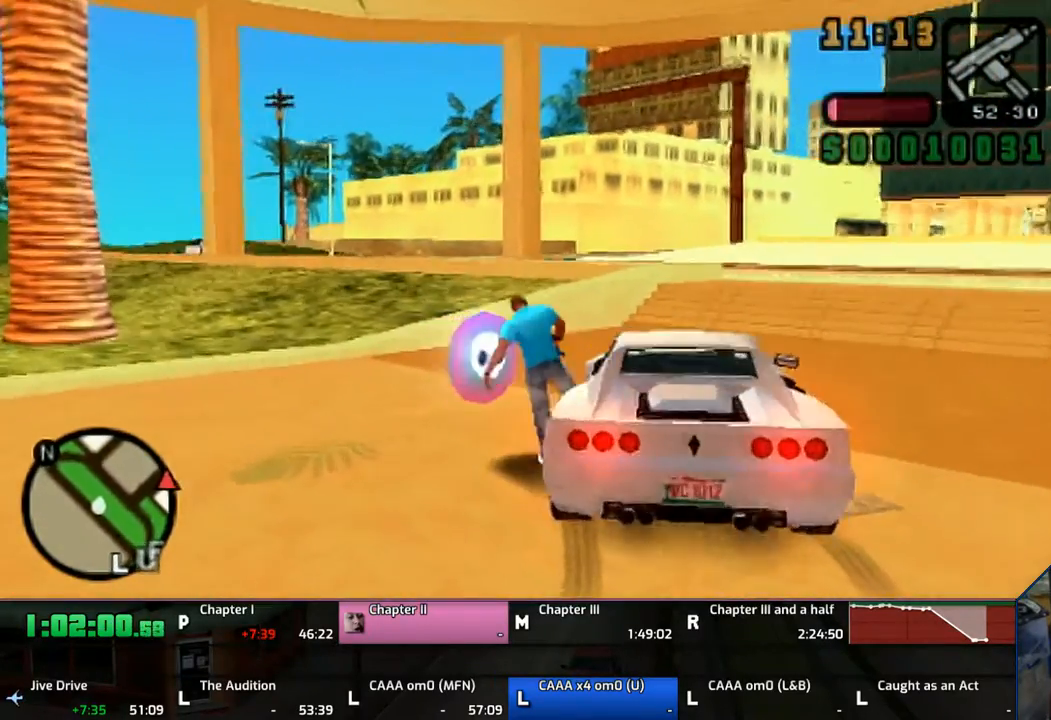
{"buttons": ["CROSS"], "left_stick": "up-left", "right_stick": "center", "events": []}
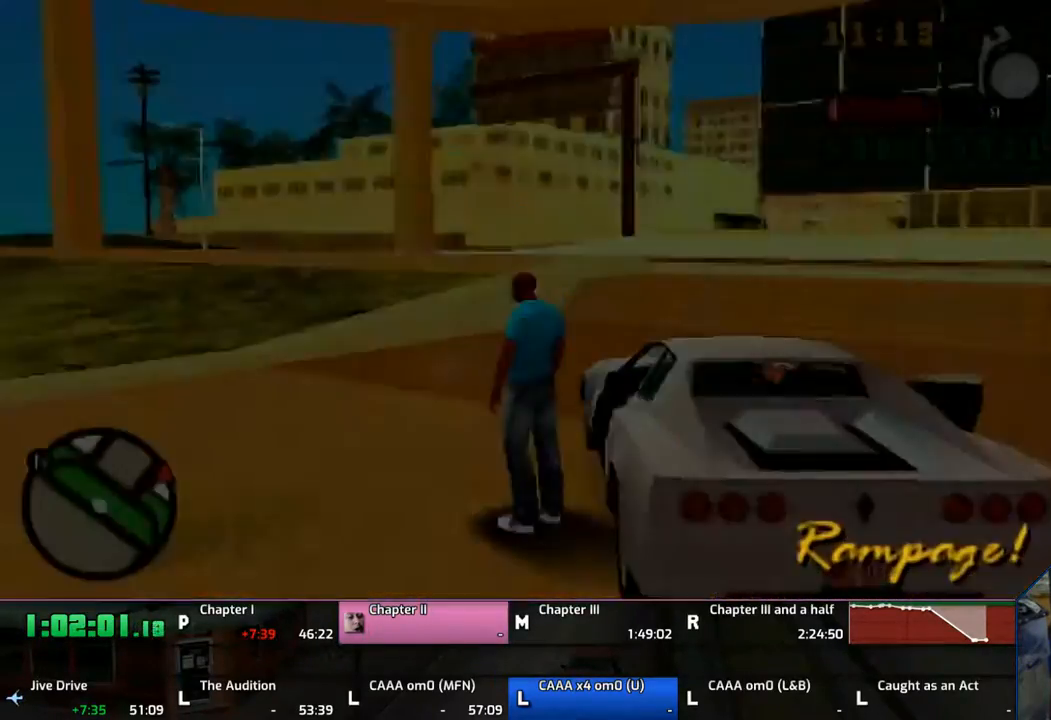
{"buttons": ["TRIANGLE"], "left_stick": "center", "right_stick": "center", "events": [[167, "TRIANGLE", "down"], [167, "left_stick", "down-left"], [267, "CROSS", "up"], [267, "left_stick", "down-right"], [283, "TRIANGLE", "up"], [383, "TRIANGLE", "down"], [433, "left_stick", "center"]]}
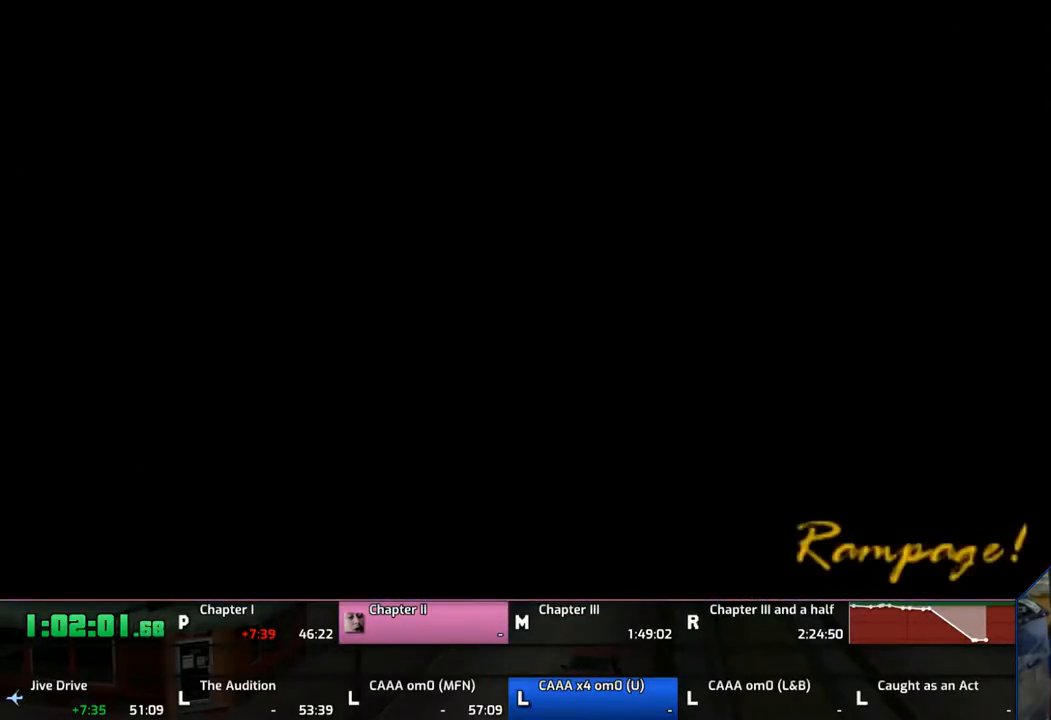
{"buttons": ["TRIANGLE"], "left_stick": "center", "right_stick": "center", "events": [[83, "TRIANGLE", "up"], [233, "TRIANGLE", "down"], [267, "TRIANGLE", "up"], [283, "TRIANGLE", "down"]]}
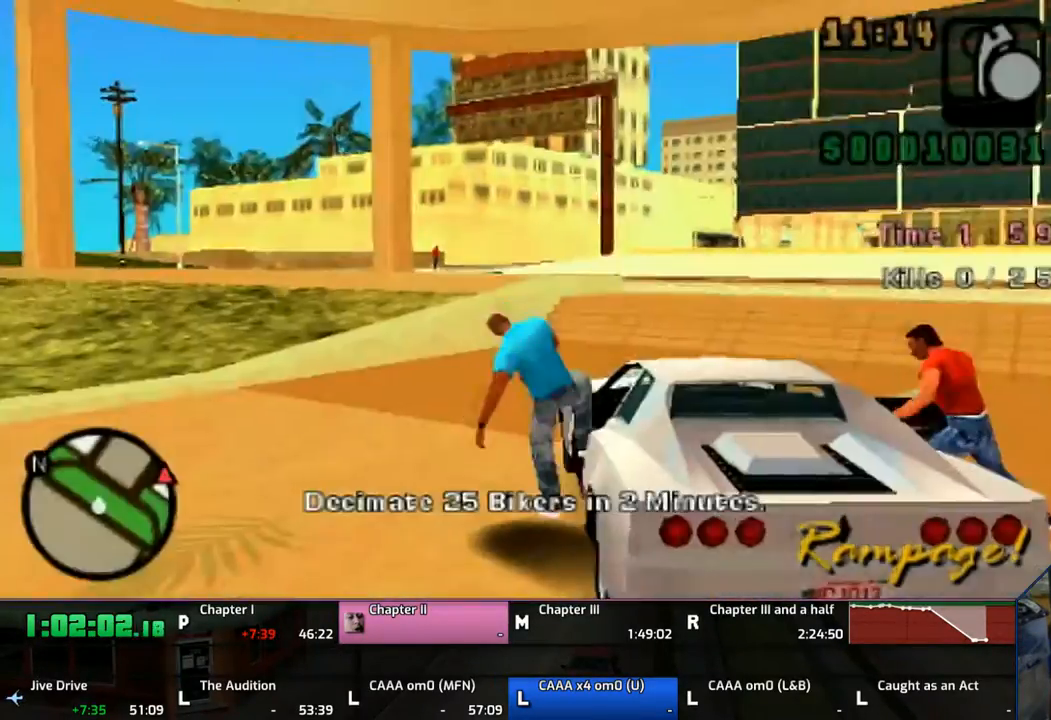
{"buttons": ["CROSS"], "left_stick": "right", "right_stick": "center", "events": [[33, "TRIANGLE", "up"], [83, "TRIANGLE", "down"], [183, "TRIANGLE", "up"], [267, "left_stick", "right"], [333, "CROSS", "down"]]}
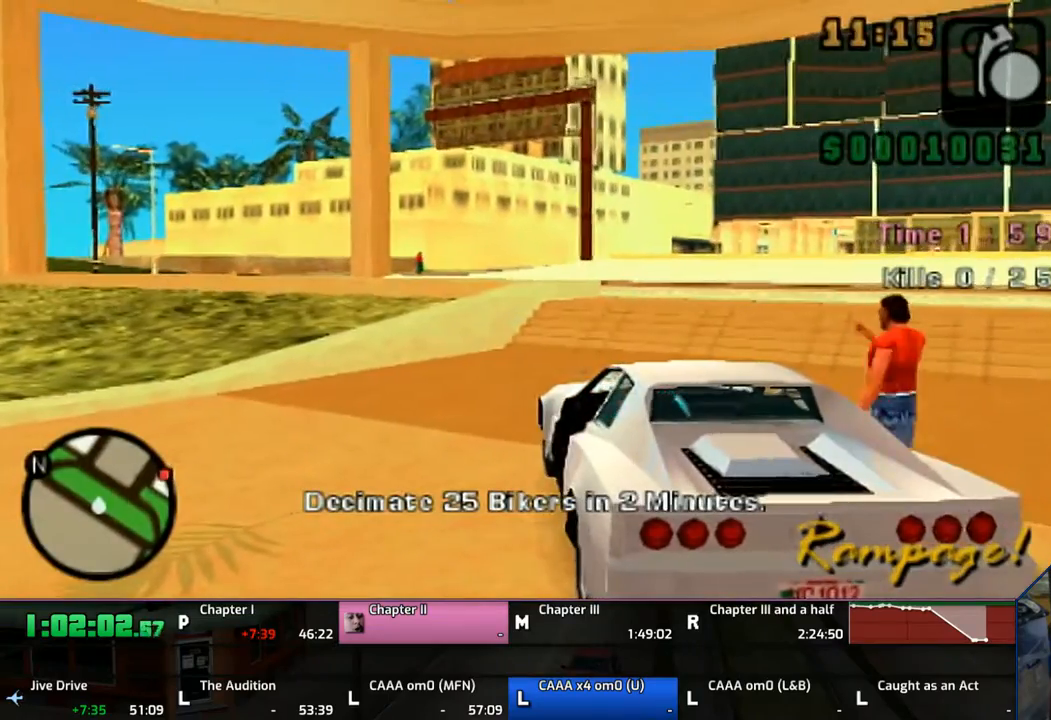
{"buttons": [], "left_stick": "right", "right_stick": "center", "events": [[333, "CROSS", "up"], [383, "CROSS", "down"], [483, "CROSS", "up"]]}
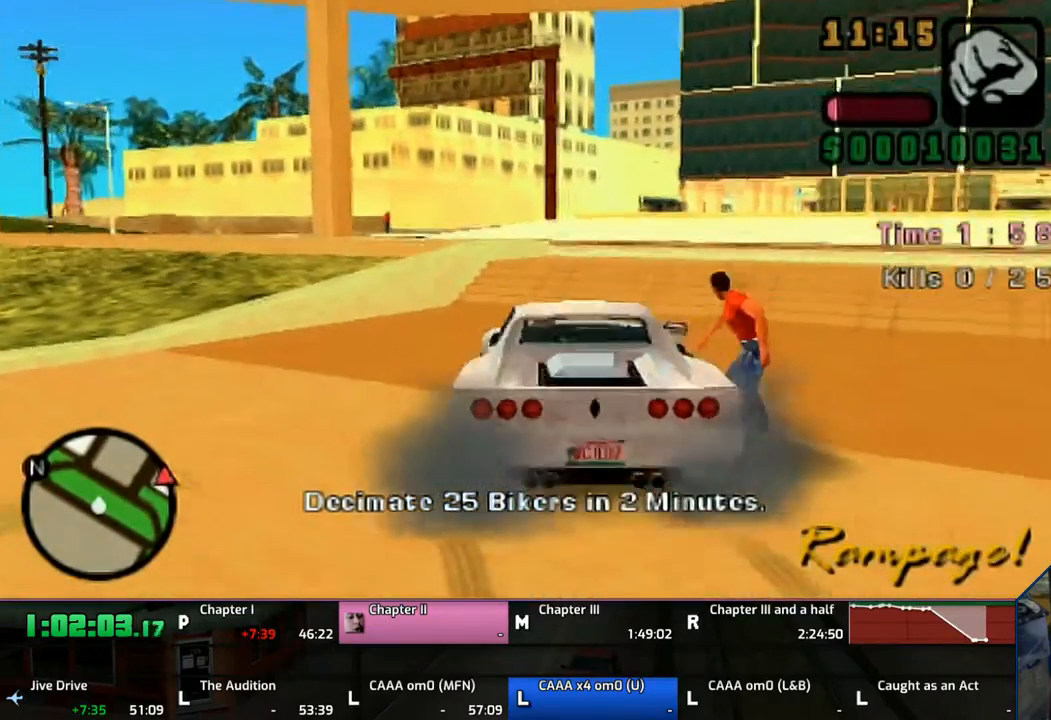
{"buttons": [], "left_stick": "center", "right_stick": "center", "events": [[67, "CROSS", "down"], [133, "CROSS", "up"], [183, "CROSS", "down"], [417, "CROSS", "up"], [500, "left_stick", "center"]]}
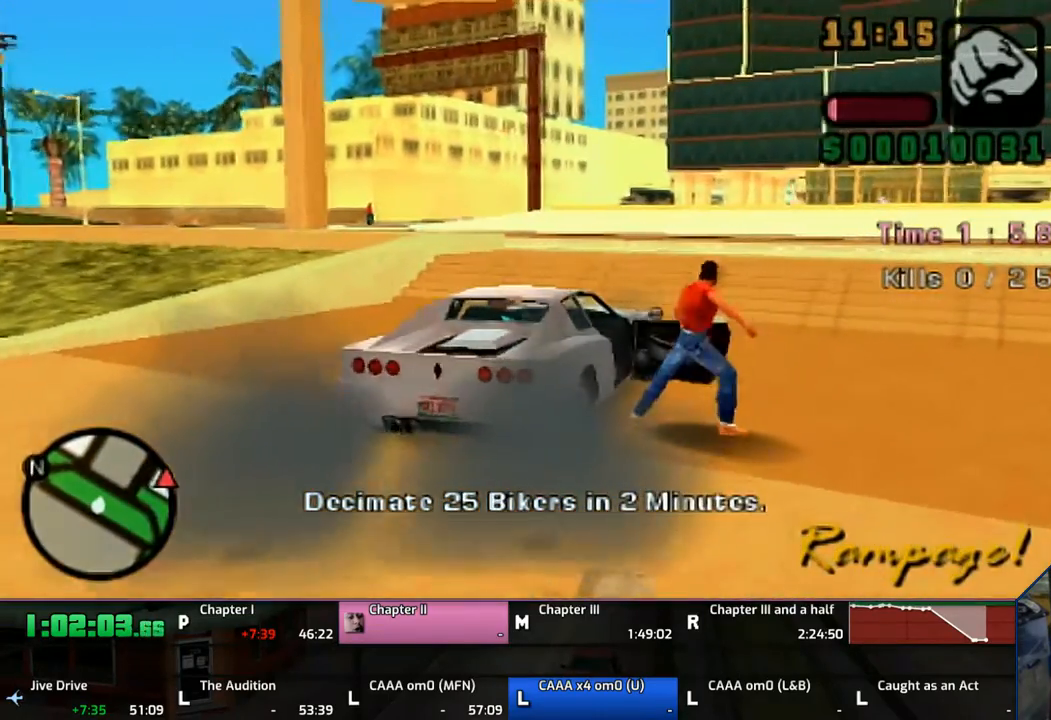
{"buttons": ["CROSS"], "left_stick": "center", "right_stick": "center", "events": [[17, "left_stick", "right"], [33, "CROSS", "down"], [300, "left_stick", "center"]]}
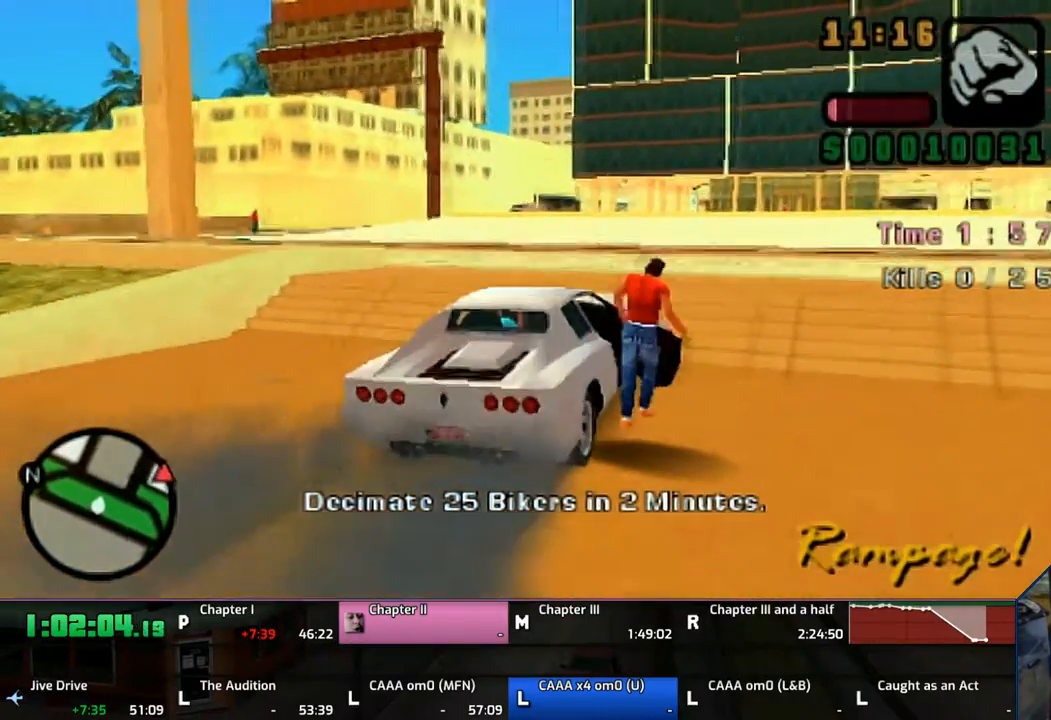
{"buttons": ["CROSS"], "left_stick": "center", "right_stick": "center", "events": []}
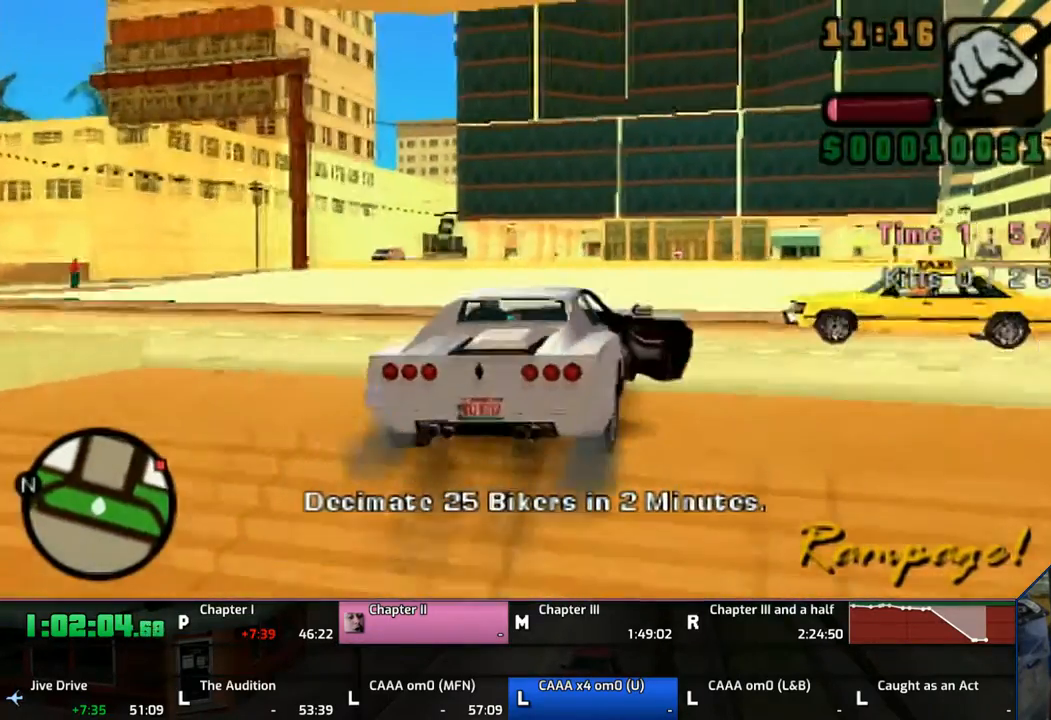
{"buttons": ["CROSS"], "left_stick": "right", "right_stick": "center", "events": [[267, "left_stick", "left"], [383, "left_stick", "center"], [450, "left_stick", "right"]]}
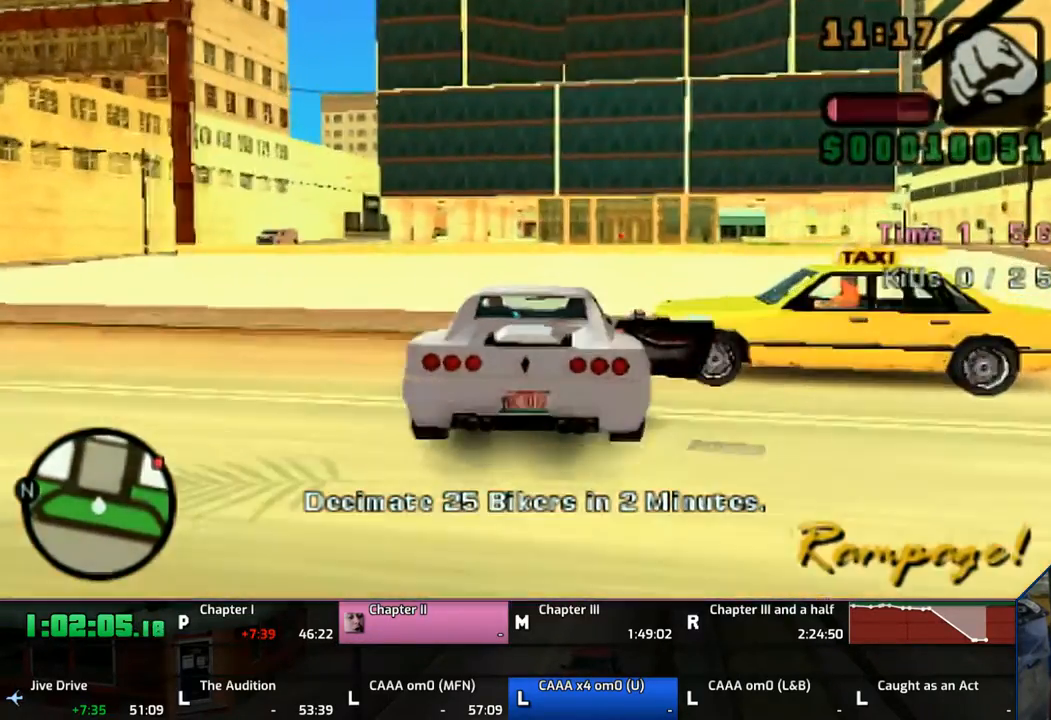
{"buttons": ["CROSS"], "left_stick": "right", "right_stick": "center", "events": [[133, "left_stick", "center"], [383, "left_stick", "right"]]}
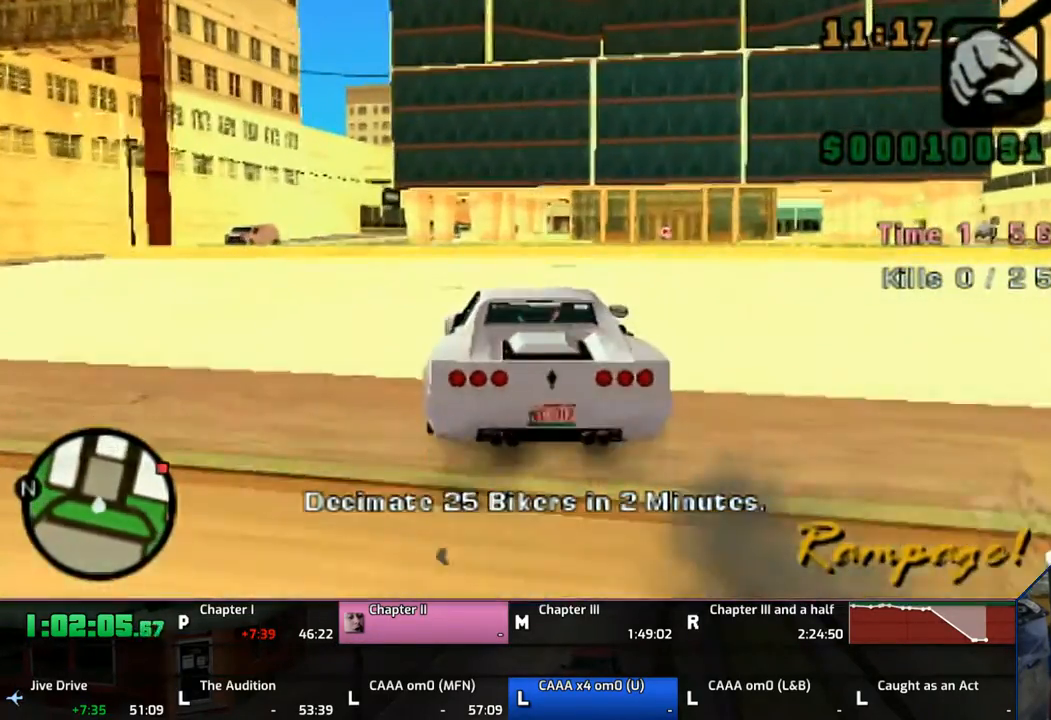
{"buttons": ["CROSS"], "left_stick": "center", "right_stick": "center", "events": [[83, "left_stick", "center"]]}
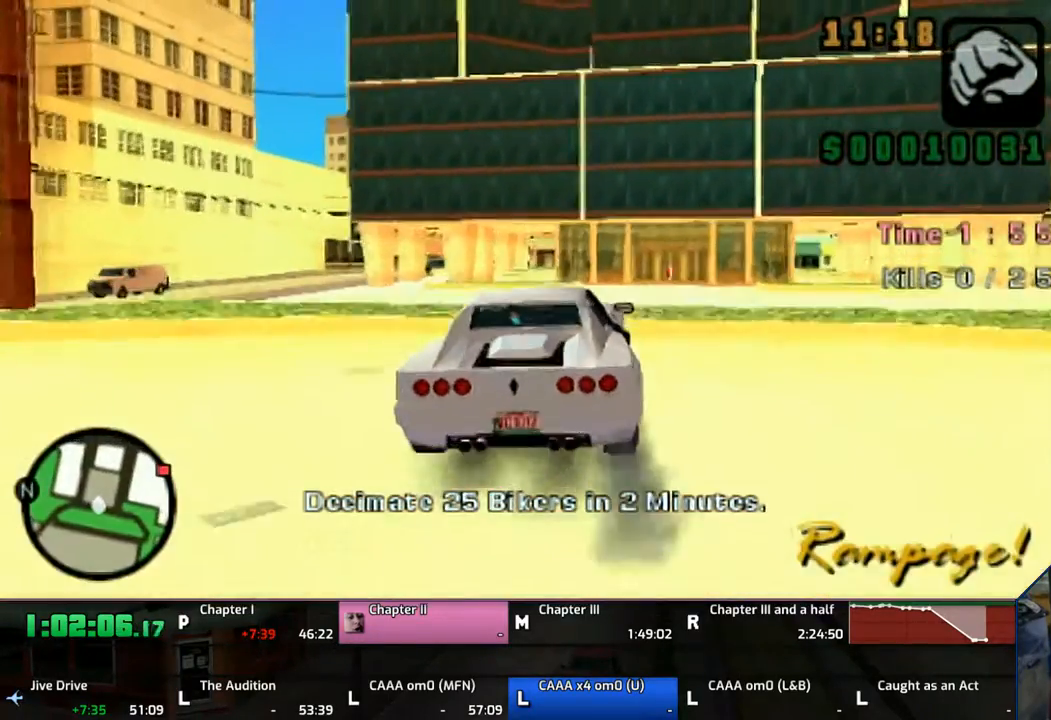
{"buttons": [], "left_stick": "center", "right_stick": "center", "events": [[33, "left_stick", "right"], [67, "CROSS", "up"], [133, "left_stick", "center"], [267, "left_stick", "right"], [367, "left_stick", "center"]]}